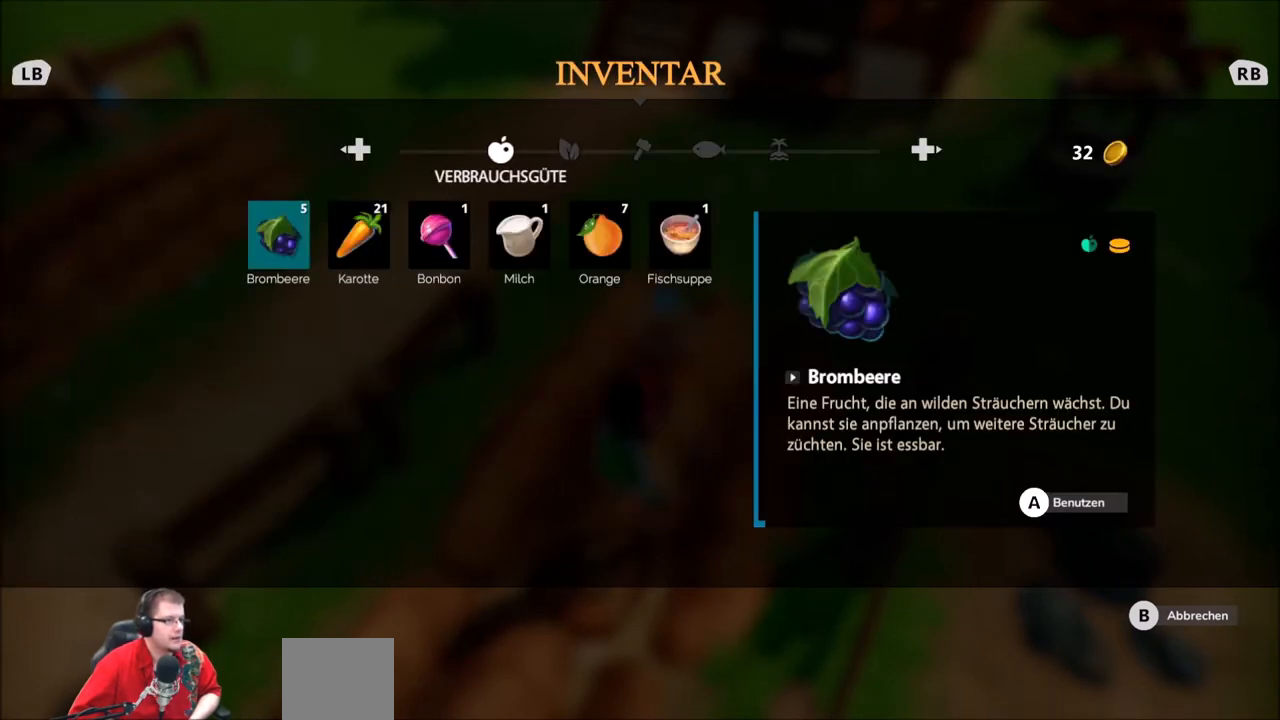
Gameplay with a controller (Xbox layout); each line is a JSON object with the inputs held at the frame after it. "events" lists button and stick changes between this image and that frame as [ms after this image, input, new state], when the widget could be followed in between. Not read: L1 L3 R1 R3.
{"buttons": [], "left_stick": "center", "right_stick": "center", "events": [[301, "DPAD_RIGHT", "down"], [434, "DPAD_RIGHT", "up"]]}
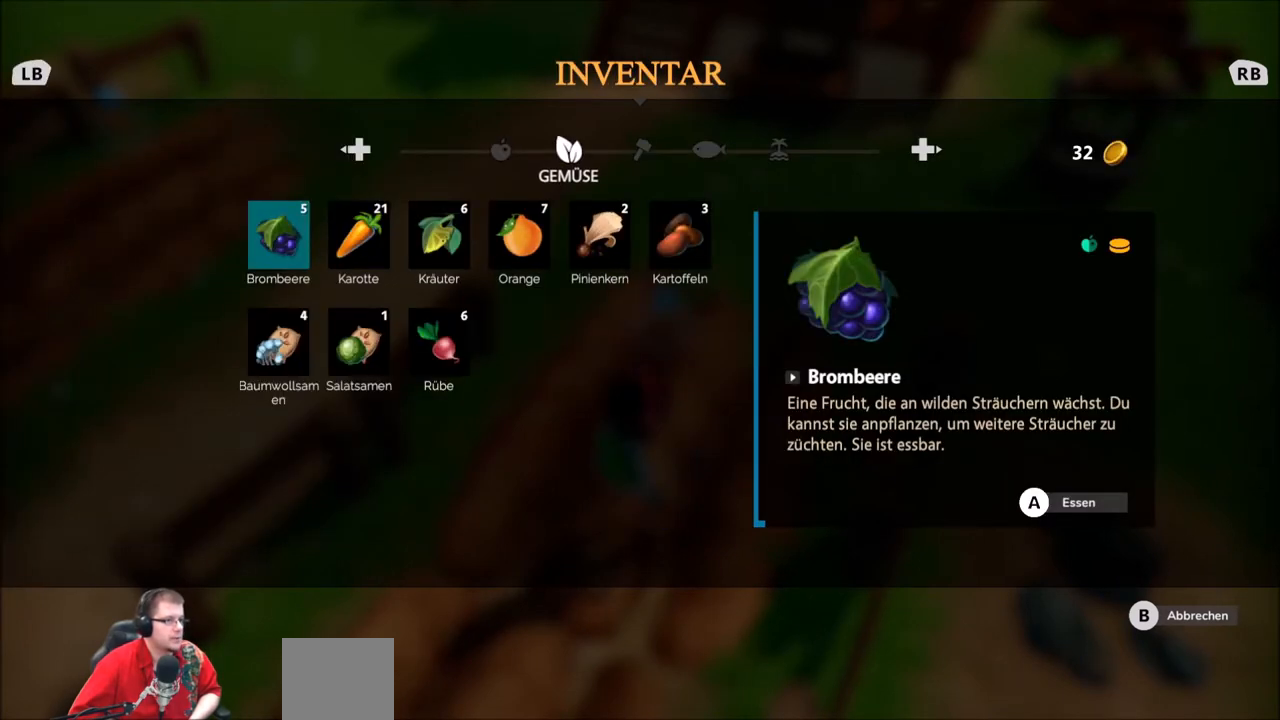
{"buttons": [], "left_stick": "center", "right_stick": "center", "events": []}
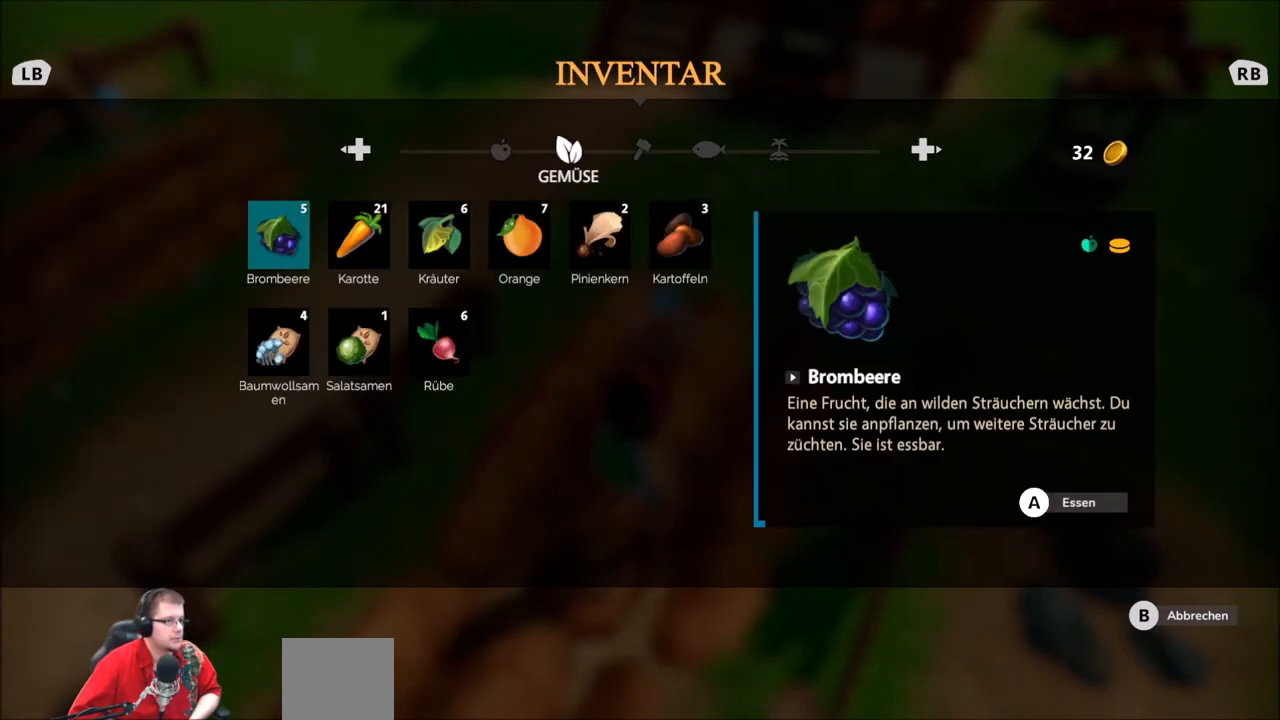
{"buttons": ["DPAD_RIGHT"], "left_stick": "center", "right_stick": "center", "events": [[501, "DPAD_RIGHT", "down"]]}
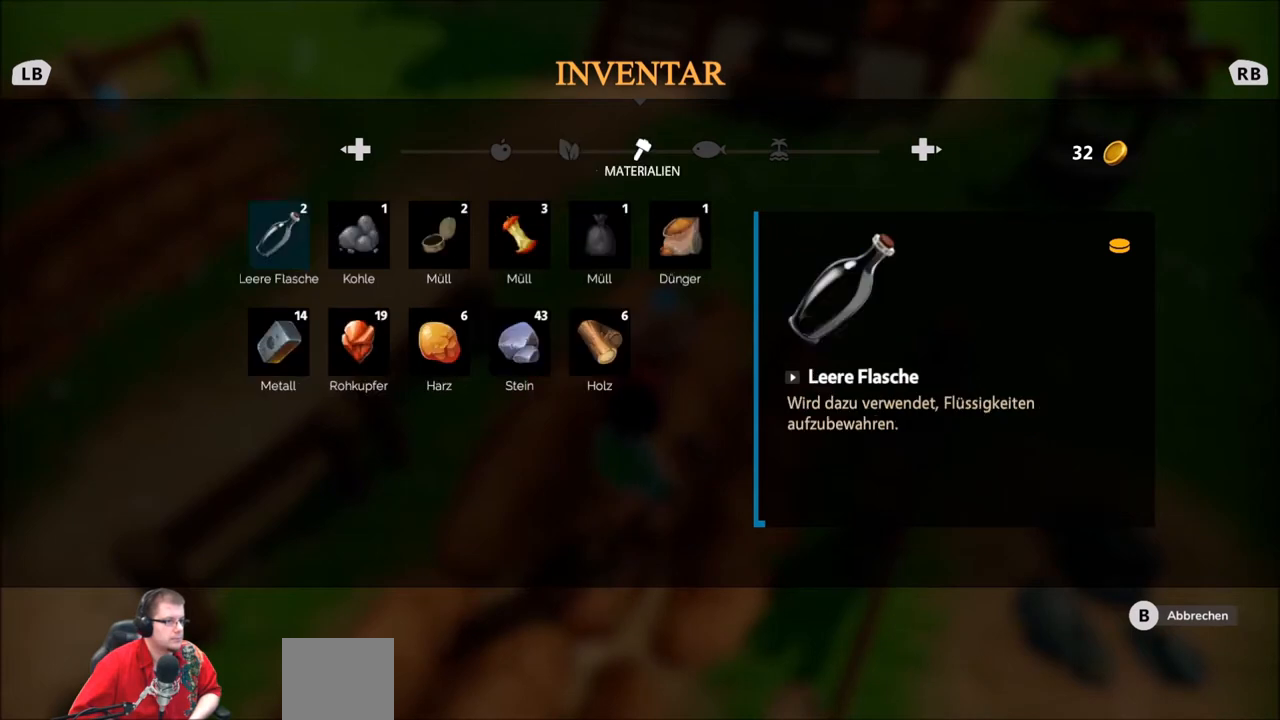
{"buttons": [], "left_stick": "center", "right_stick": "center", "events": [[167, "DPAD_RIGHT", "up"]]}
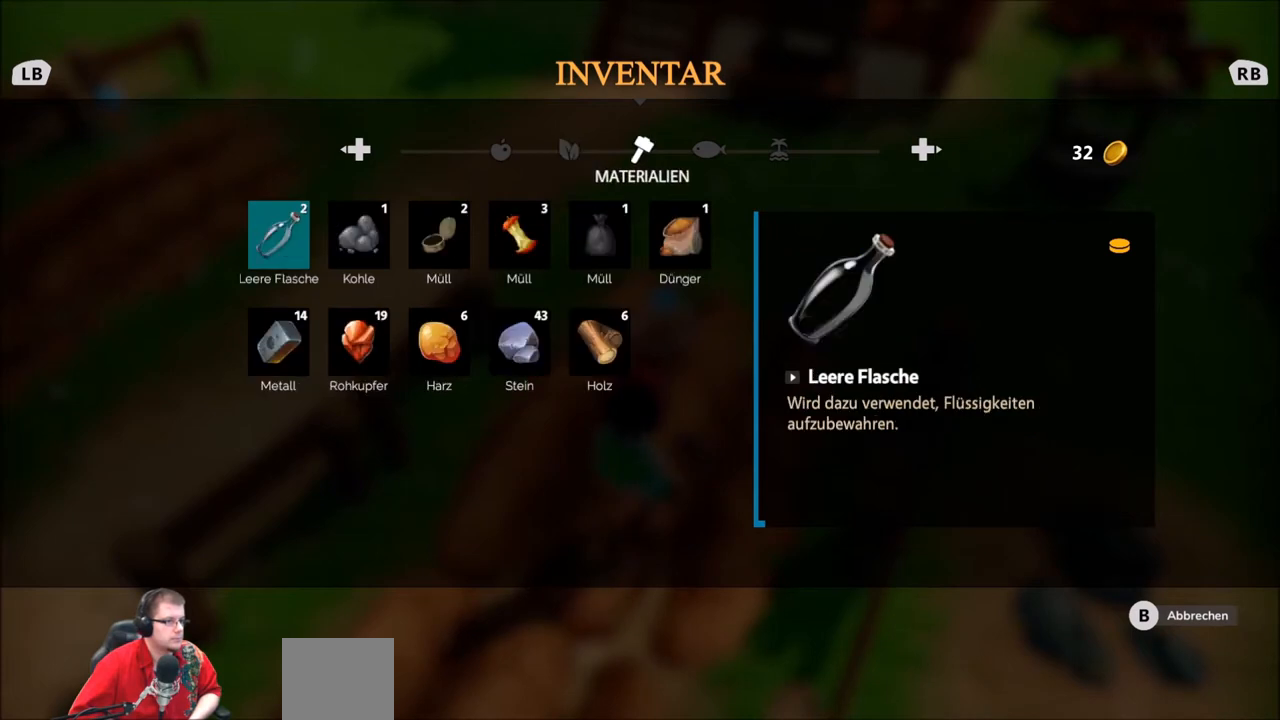
{"buttons": [], "left_stick": "center", "right_stick": "center", "events": []}
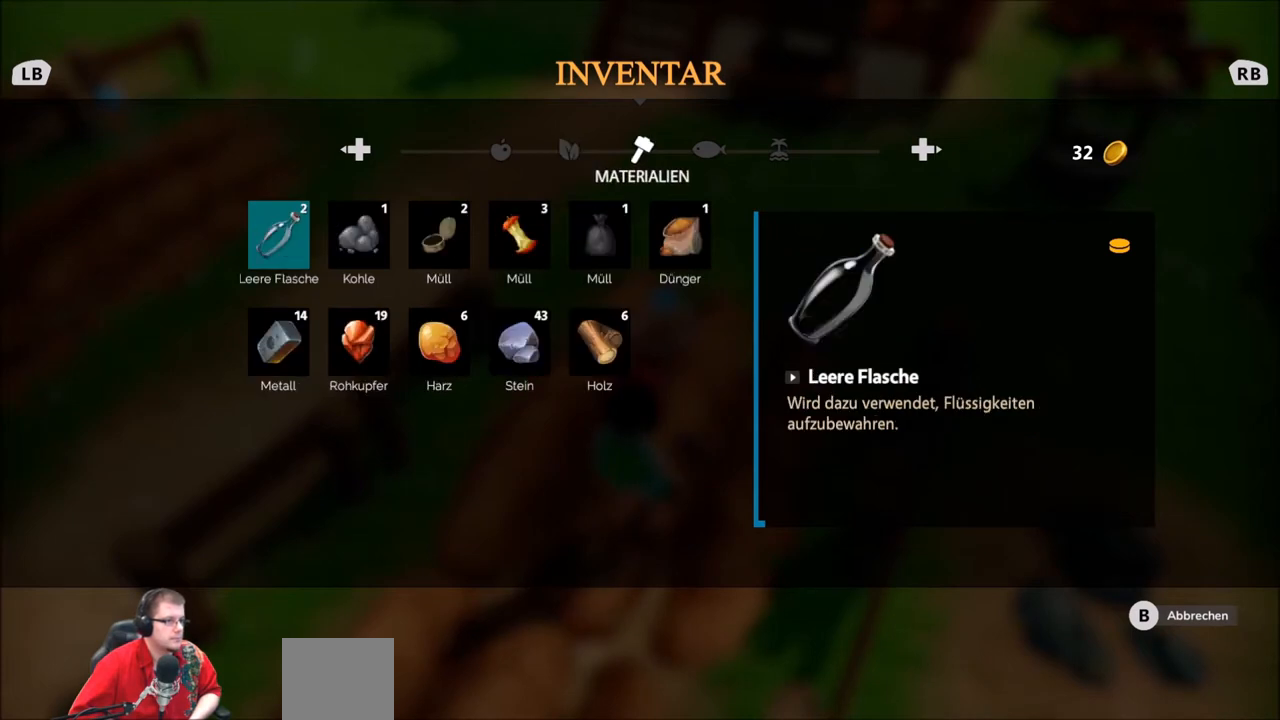
{"buttons": [], "left_stick": "center", "right_stick": "center", "events": []}
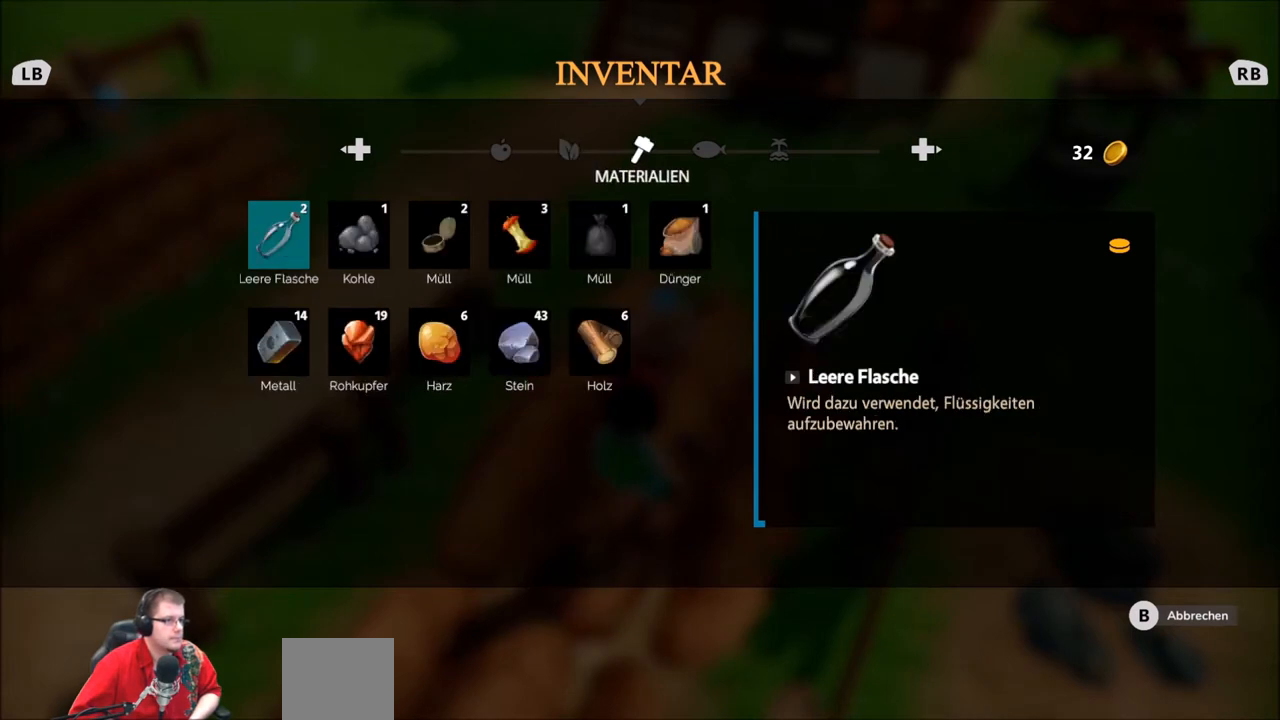
{"buttons": [], "left_stick": "center", "right_stick": "center", "events": []}
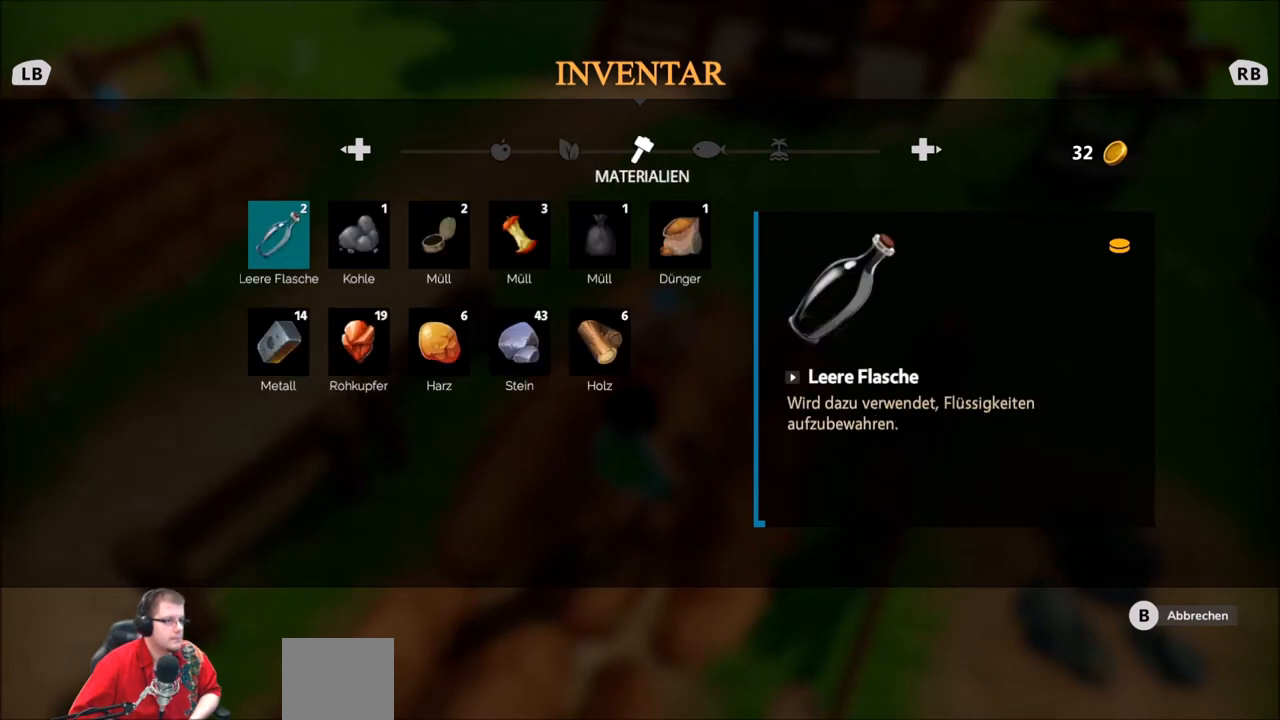
{"buttons": [], "left_stick": "center", "right_stick": "center", "events": [[367, "left_stick", "right"], [500, "left_stick", "center"]]}
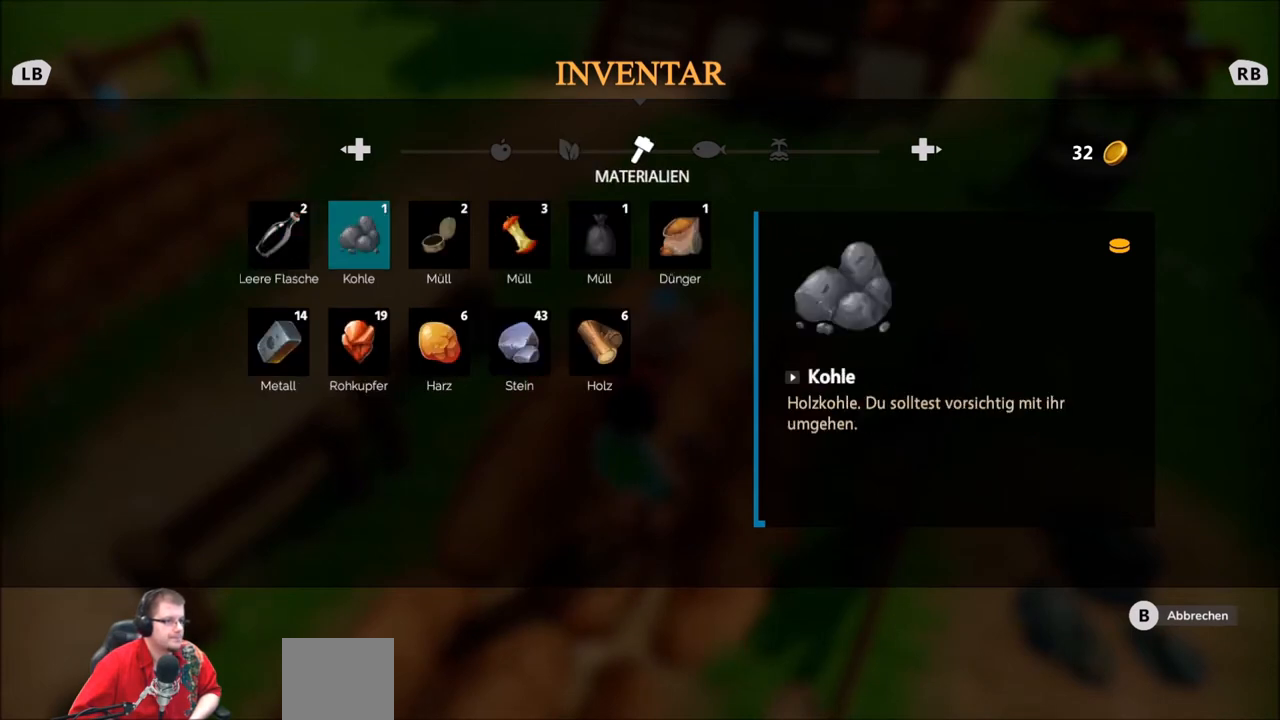
{"buttons": [], "left_stick": "center", "right_stick": "center", "events": [[134, "left_stick", "right"], [334, "left_stick", "center"]]}
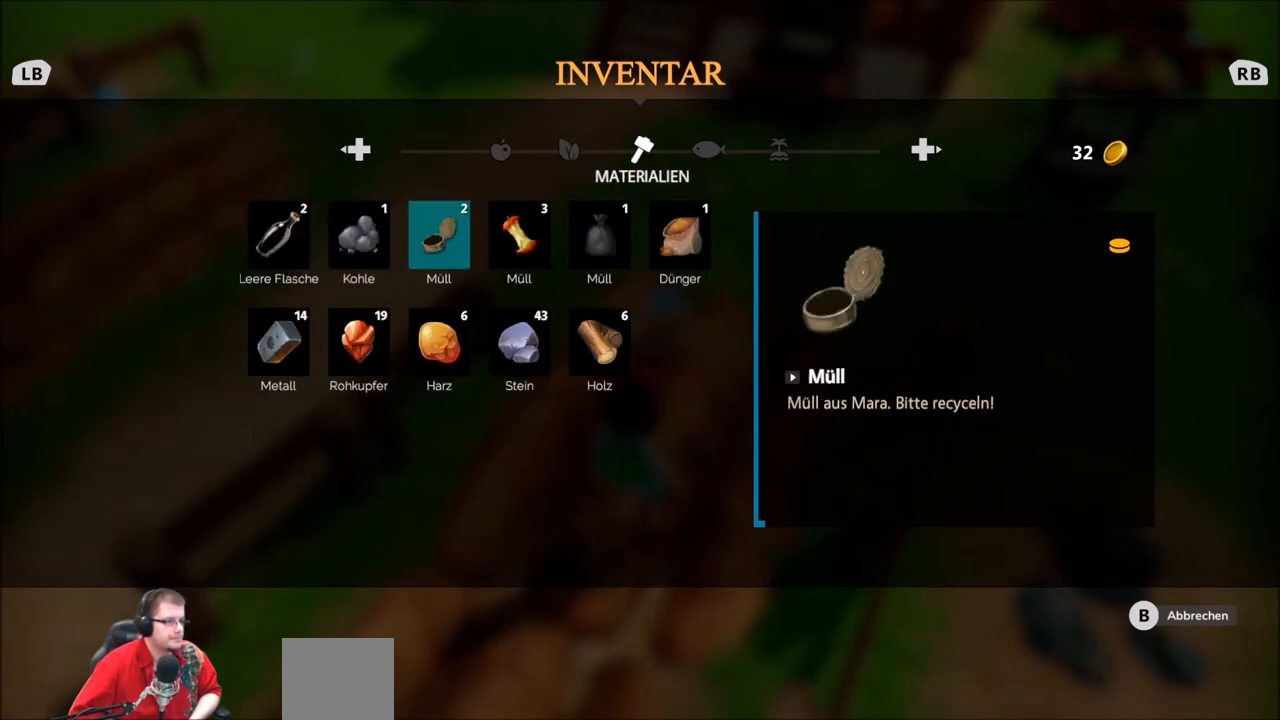
{"buttons": [], "left_stick": "center", "right_stick": "center", "events": []}
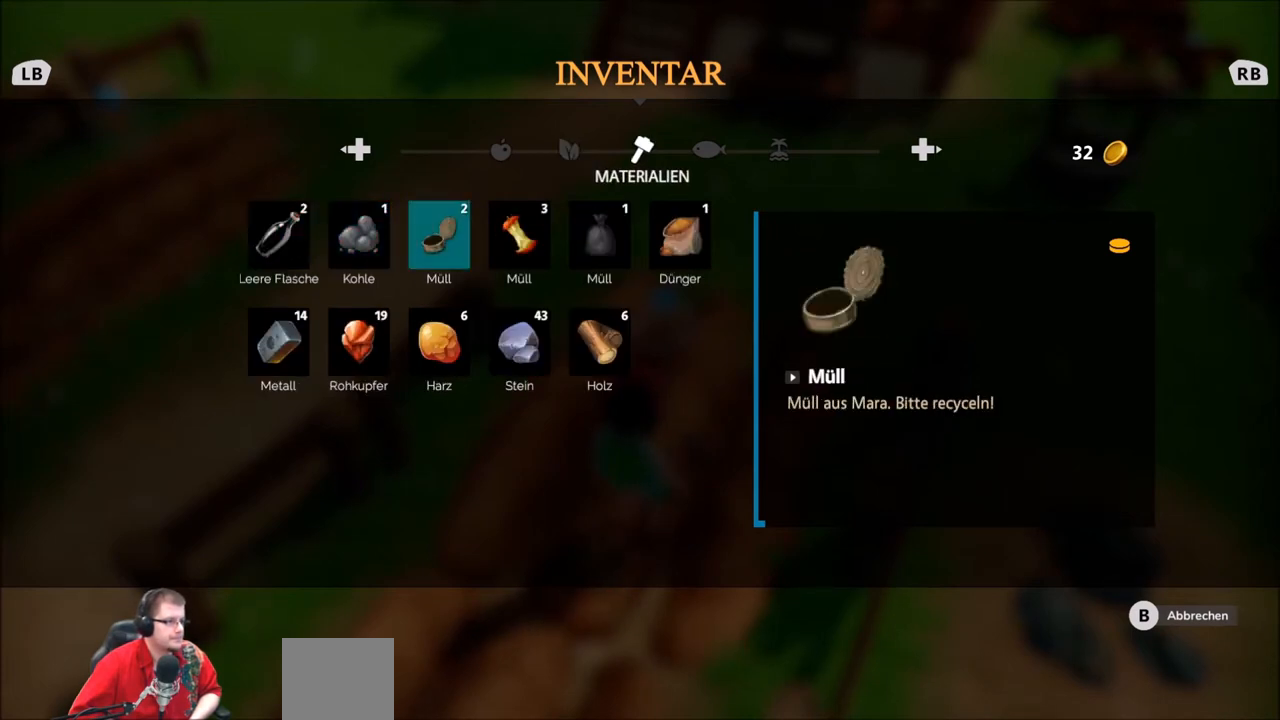
{"buttons": [], "left_stick": "center", "right_stick": "center", "events": []}
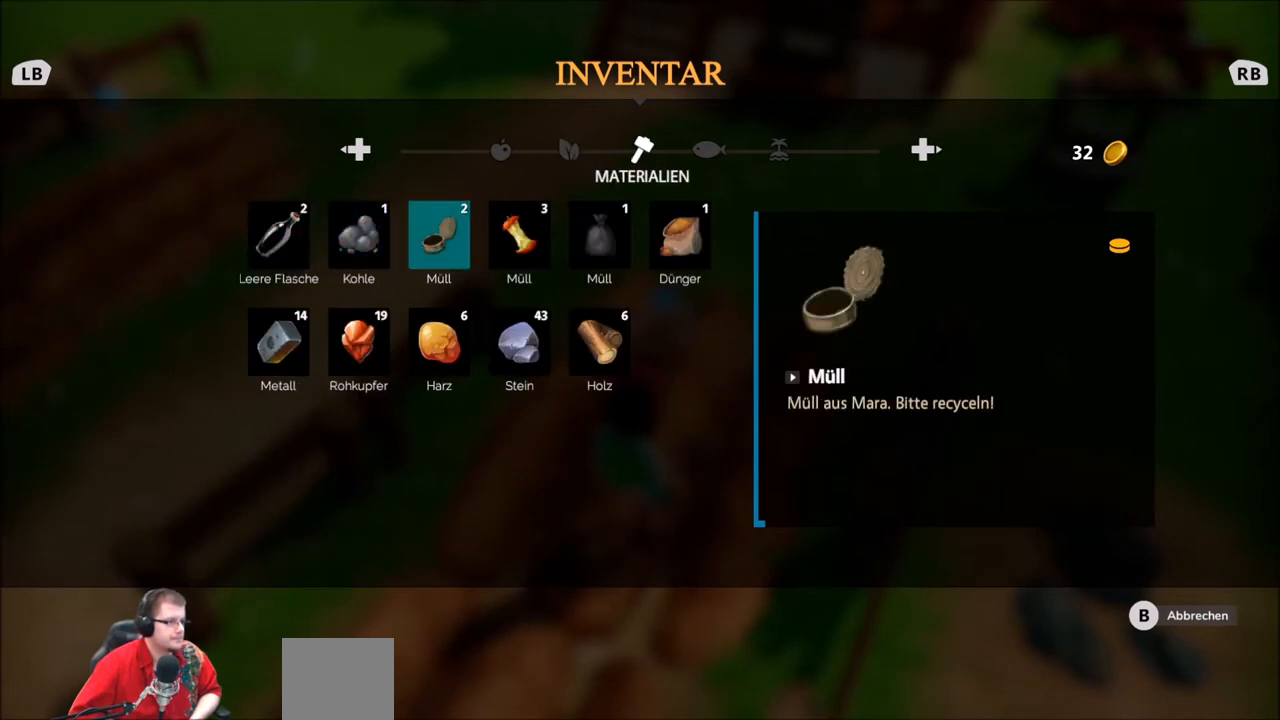
{"buttons": [], "left_stick": "center", "right_stick": "center", "events": [[334, "A", "down"], [501, "A", "up"]]}
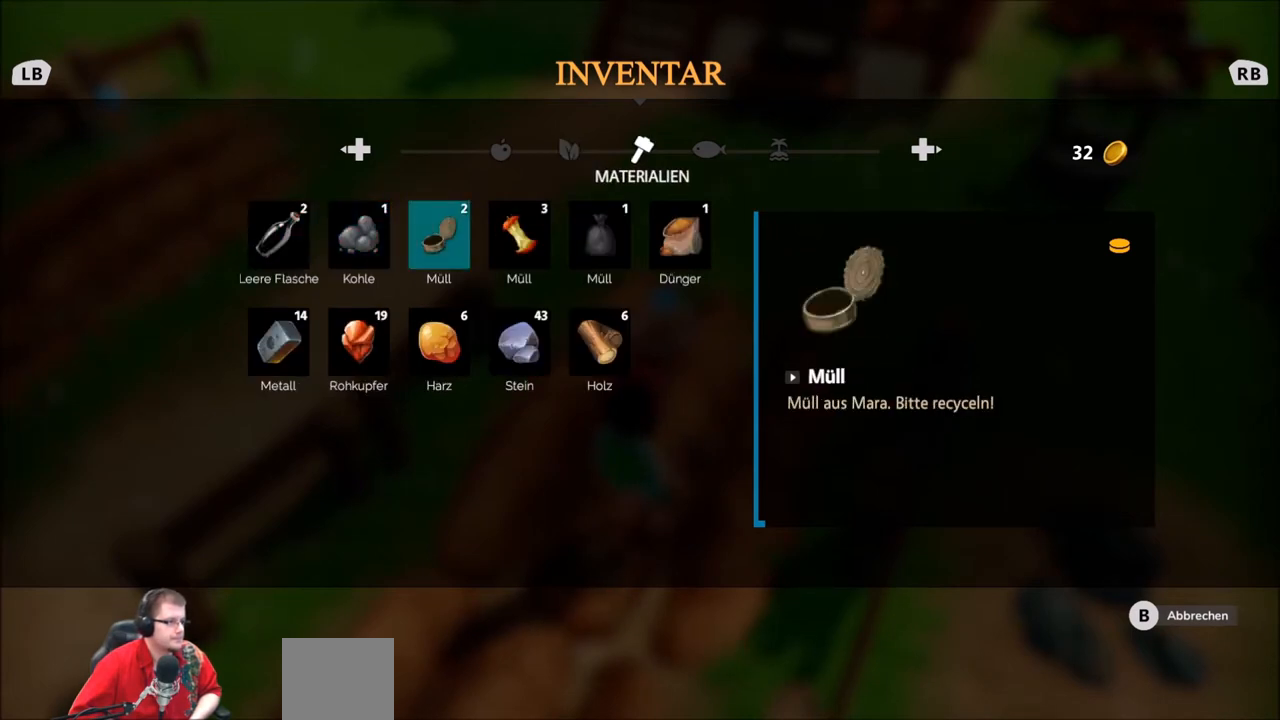
{"buttons": [], "left_stick": "center", "right_stick": "center", "events": []}
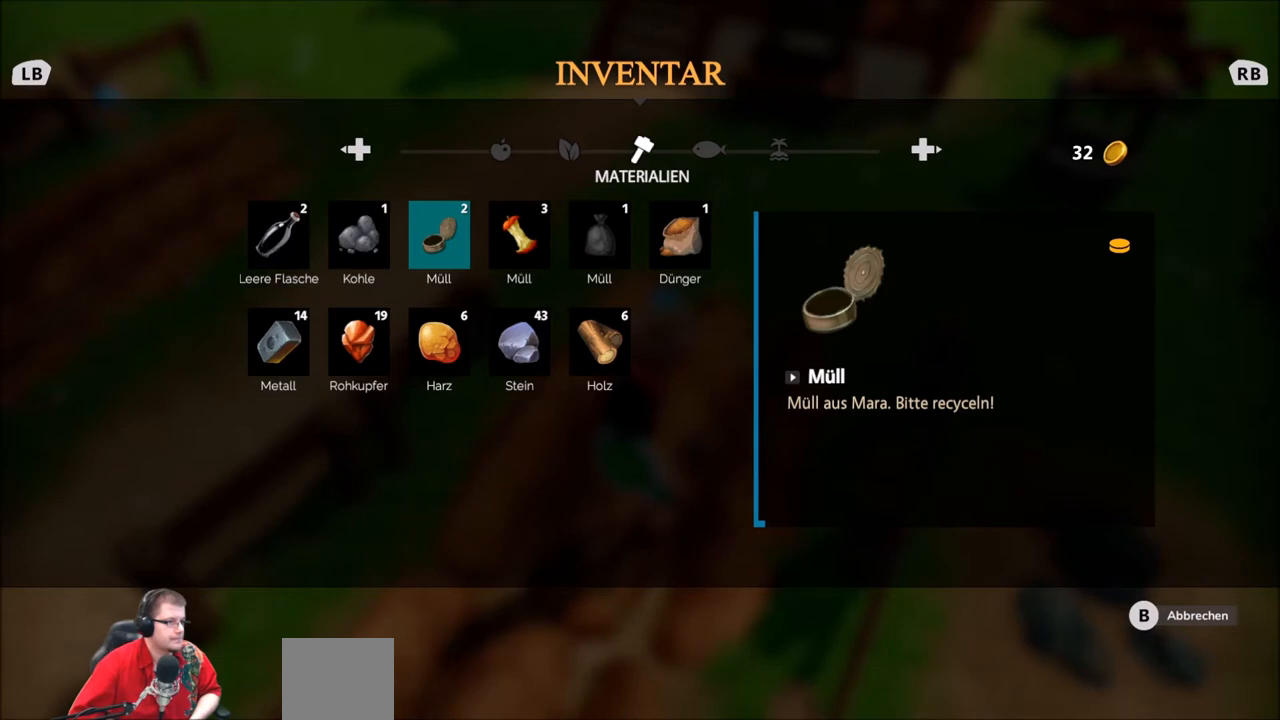
{"buttons": [], "left_stick": "right", "right_stick": "center", "events": [[434, "left_stick", "right"]]}
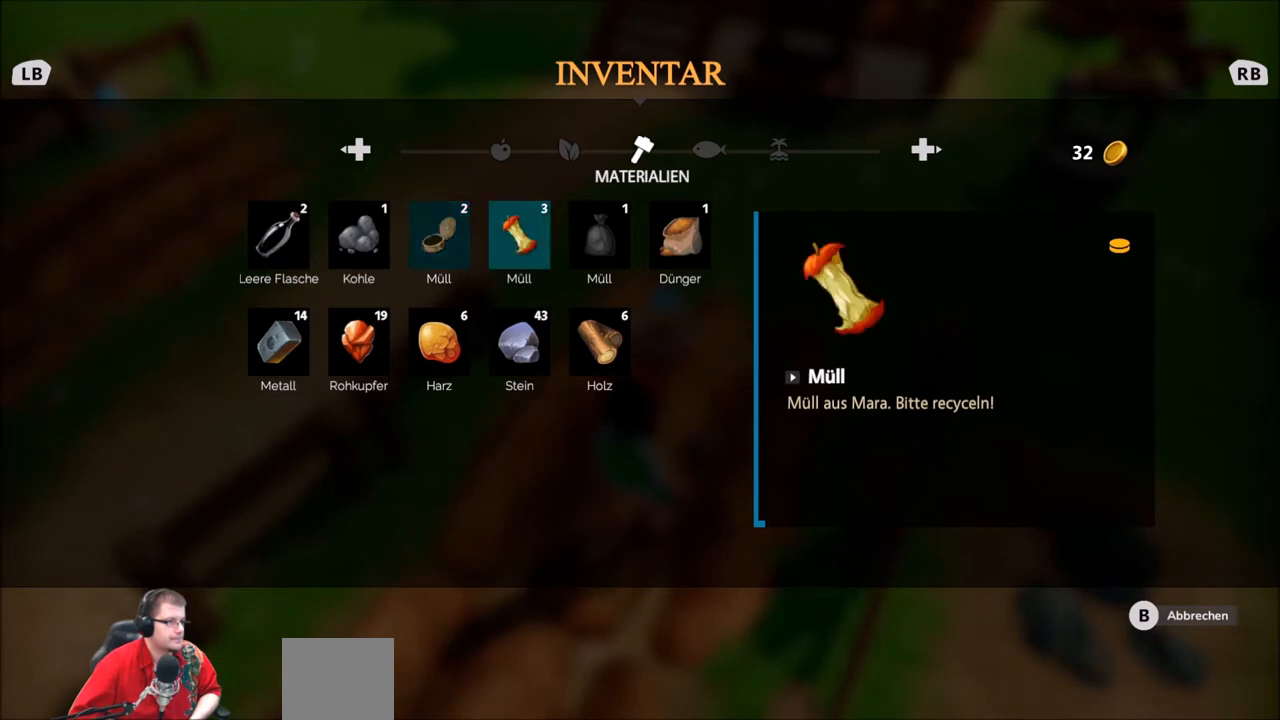
{"buttons": [], "left_stick": "center", "right_stick": "center", "events": [[100, "left_stick", "center"], [233, "left_stick", "right"], [367, "left_stick", "center"]]}
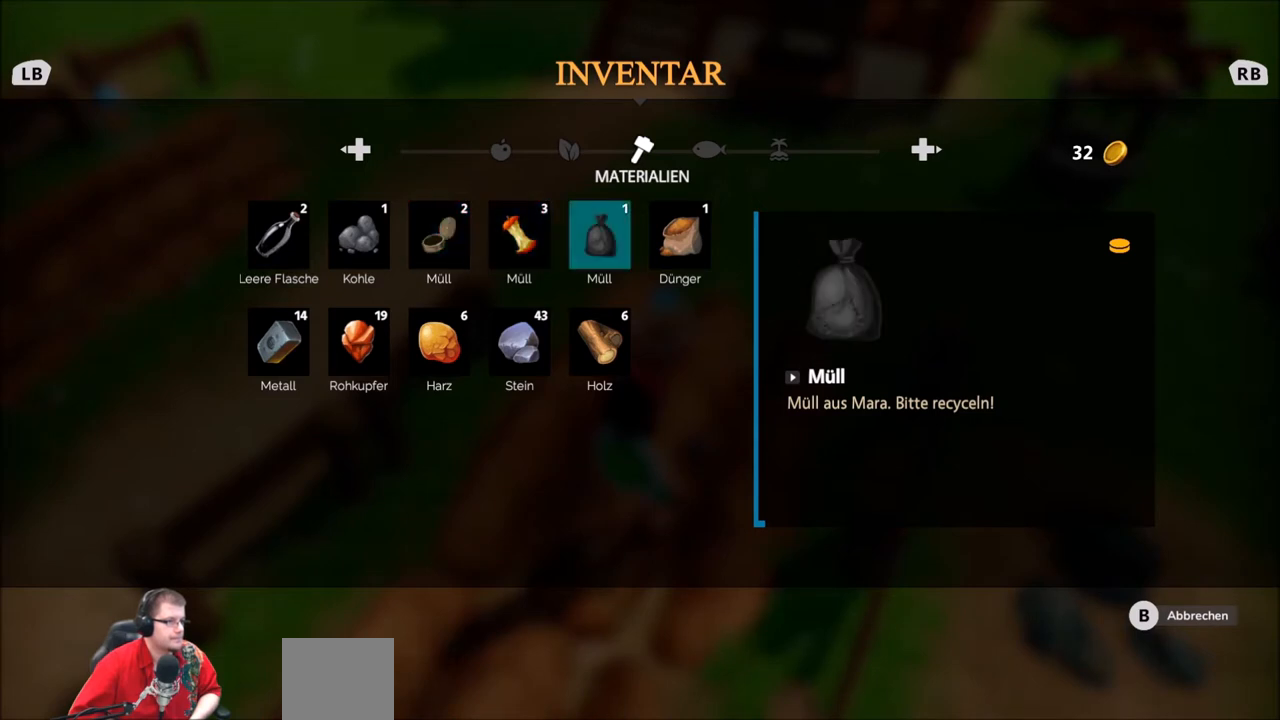
{"buttons": [], "left_stick": "left", "right_stick": "center", "events": [[67, "left_stick", "right"], [334, "left_stick", "center"], [468, "left_stick", "left"]]}
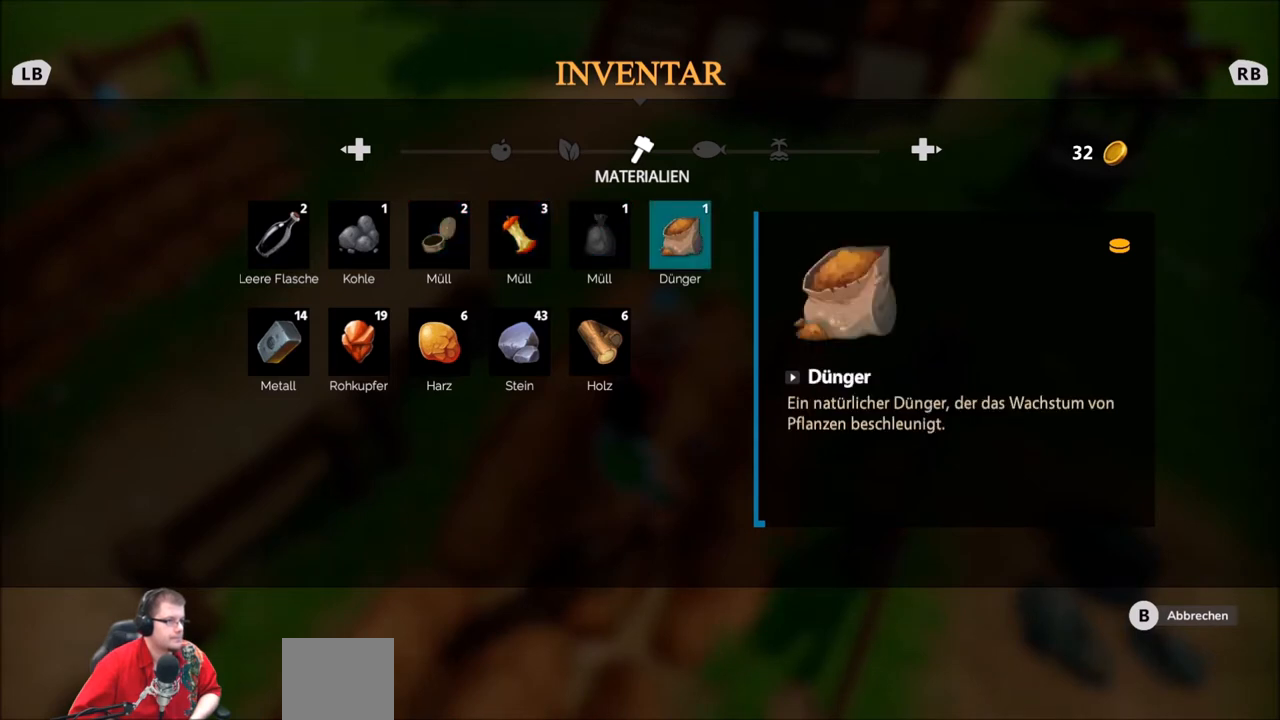
{"buttons": [], "left_stick": "center", "right_stick": "center", "events": [[133, "left_stick", "center"]]}
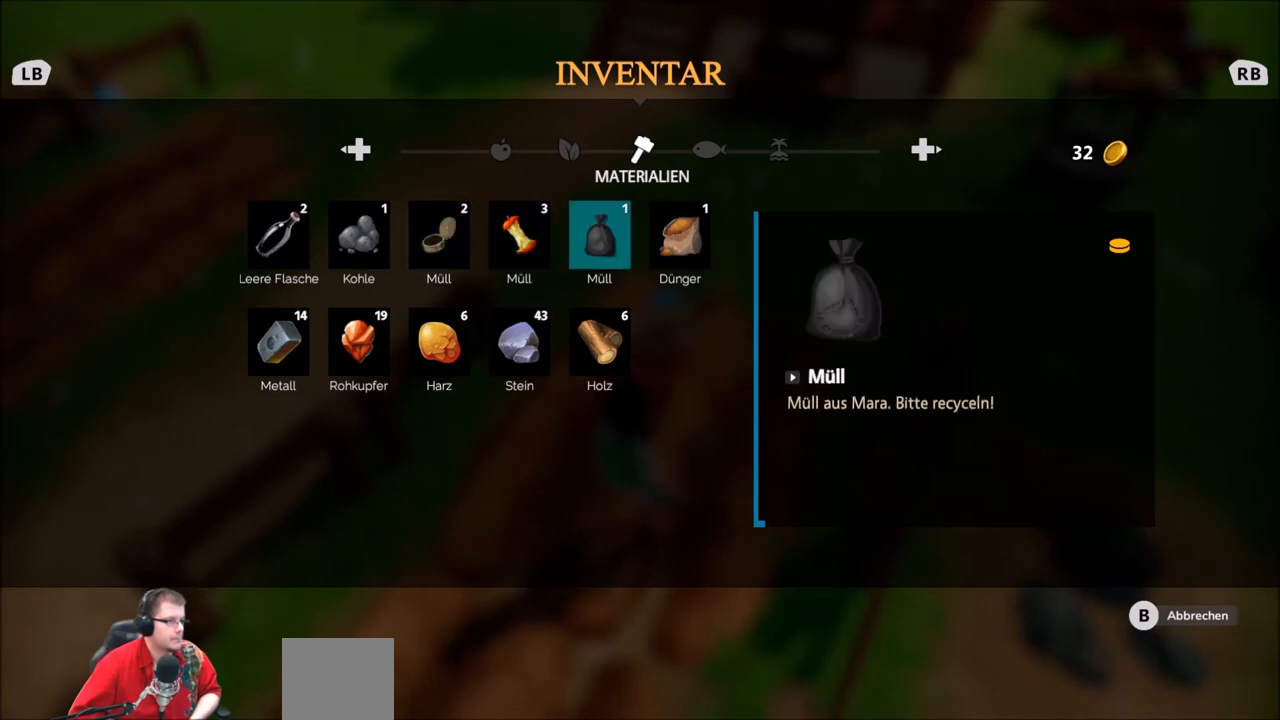
{"buttons": [], "left_stick": "center", "right_stick": "center", "events": []}
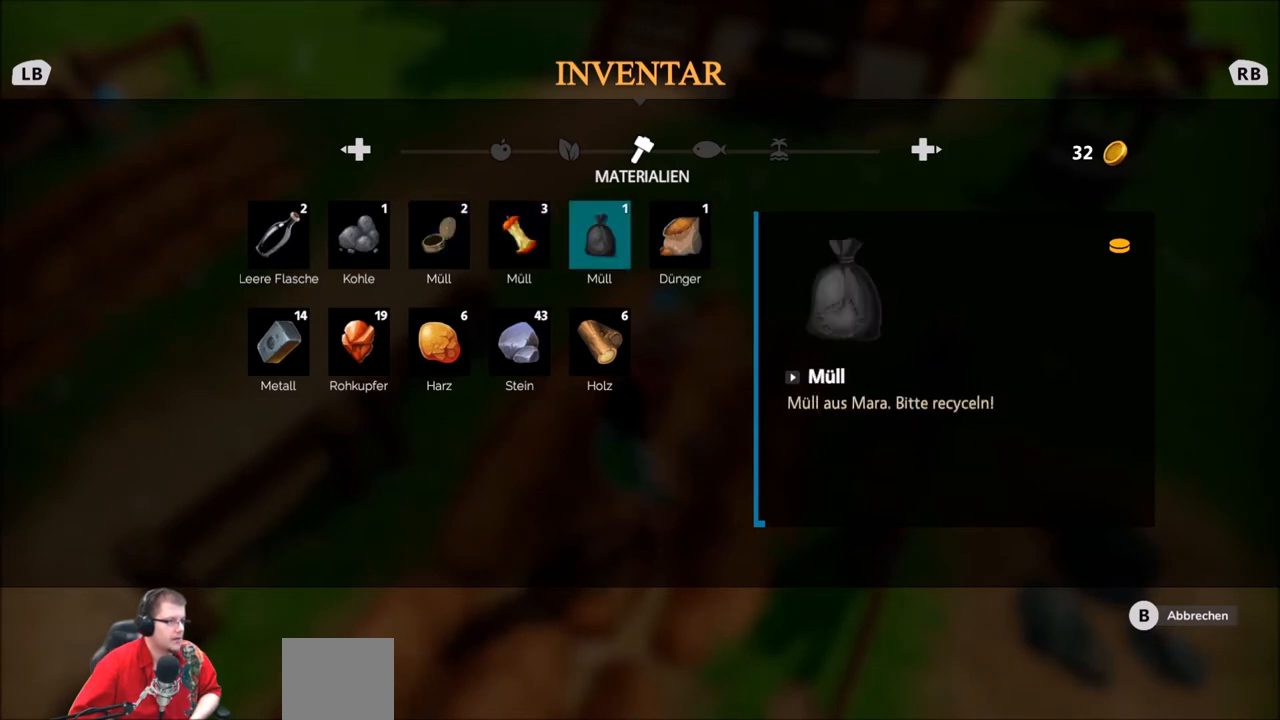
{"buttons": [], "left_stick": "center", "right_stick": "center", "events": []}
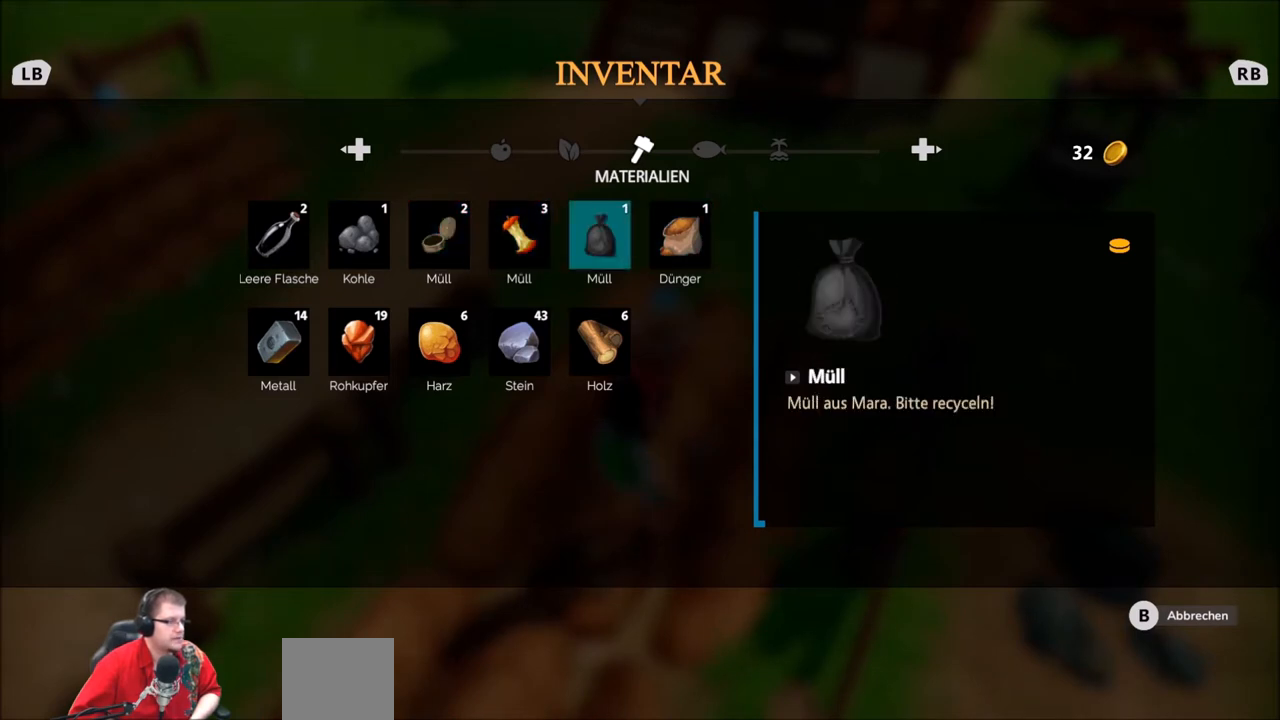
{"buttons": ["B"], "left_stick": "center", "right_stick": "center", "events": [[201, "left_stick", "right"], [367, "left_stick", "center"], [434, "B", "down"]]}
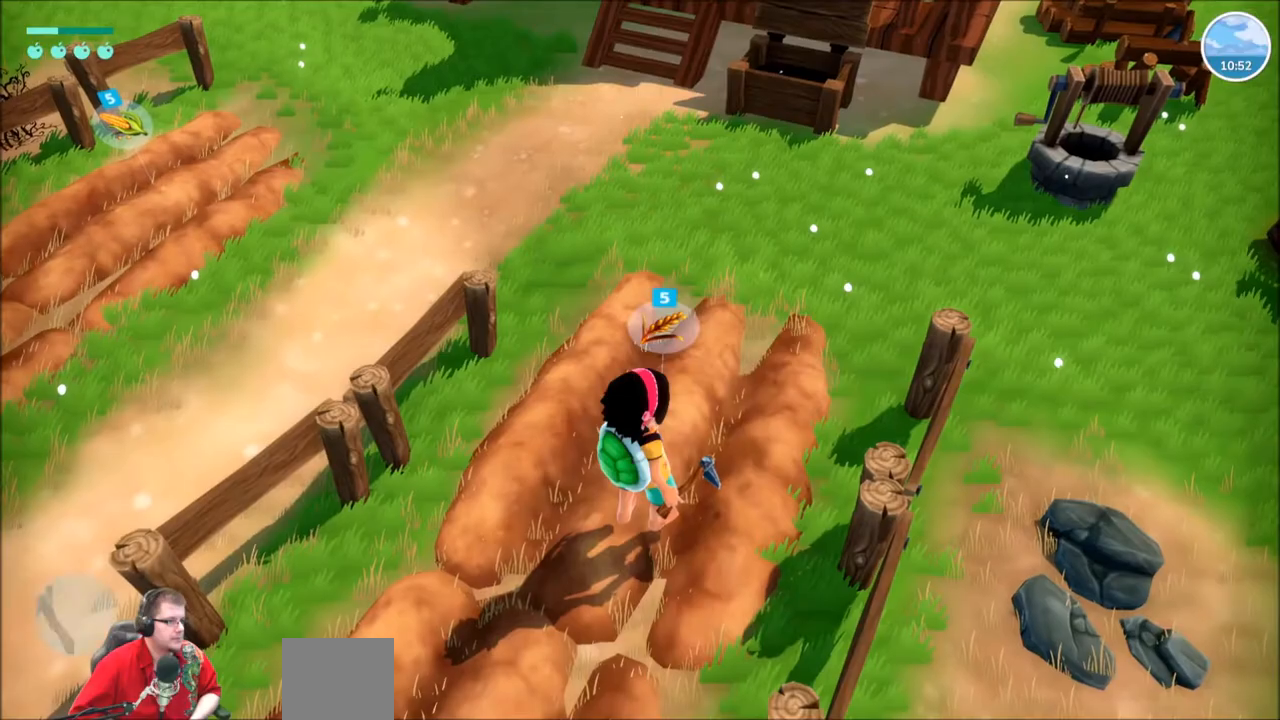
{"buttons": [], "left_stick": "center", "right_stick": "center", "events": [[33, "B", "up"], [334, "B", "down"], [400, "B", "up"]]}
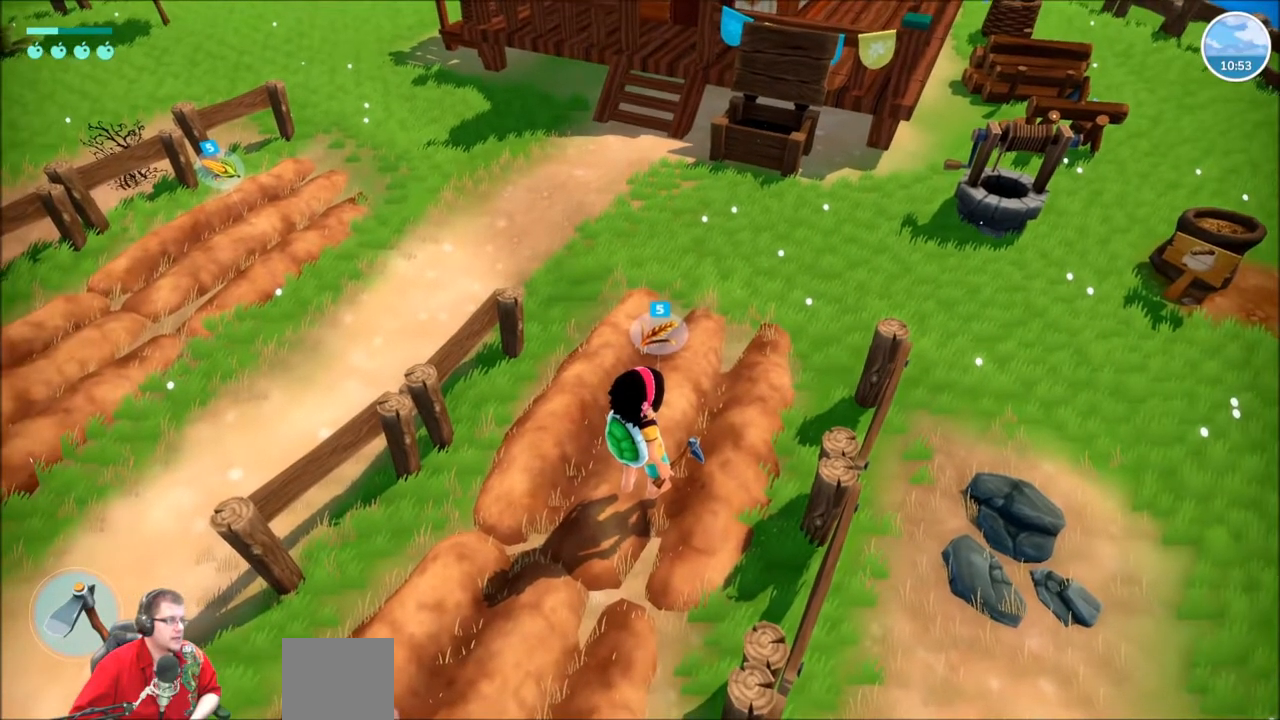
{"buttons": [], "left_stick": "up", "right_stick": "up", "events": [[101, "left_stick", "up"], [301, "right_stick", "up"]]}
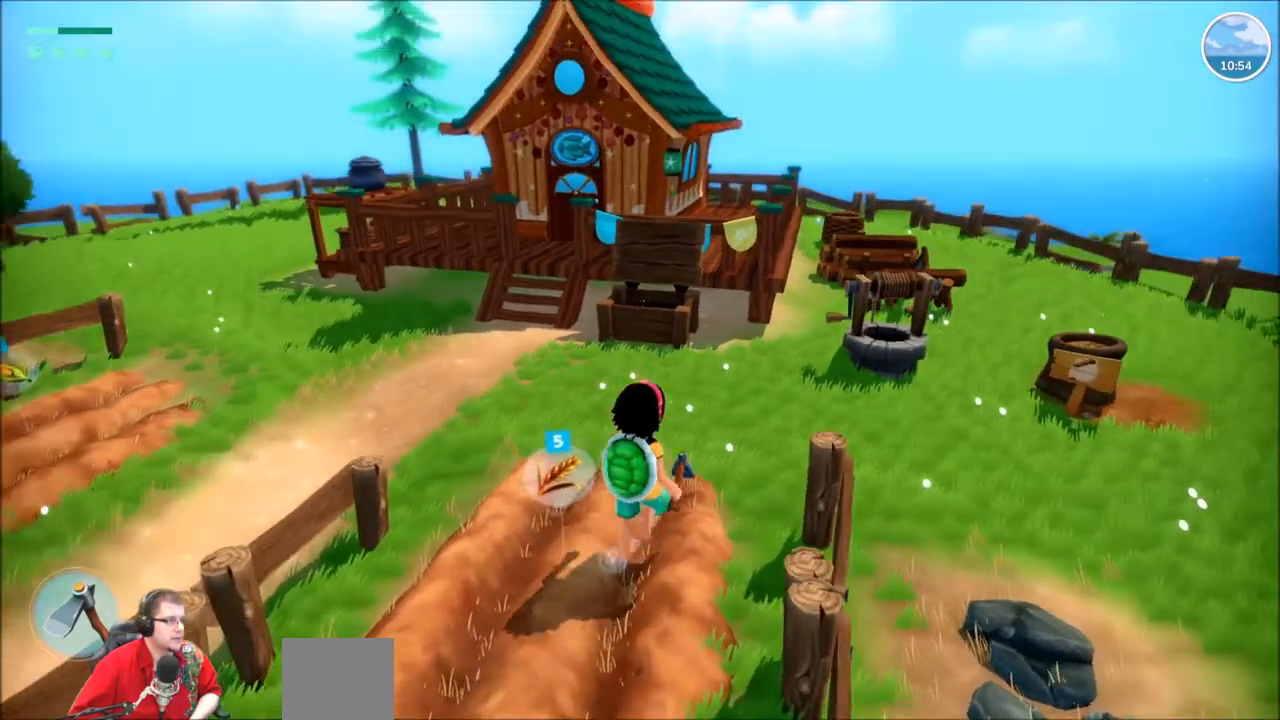
{"buttons": [], "left_stick": "down-left", "right_stick": "center", "events": [[33, "right_stick", "center"], [167, "left_stick", "center"], [434, "left_stick", "down-left"]]}
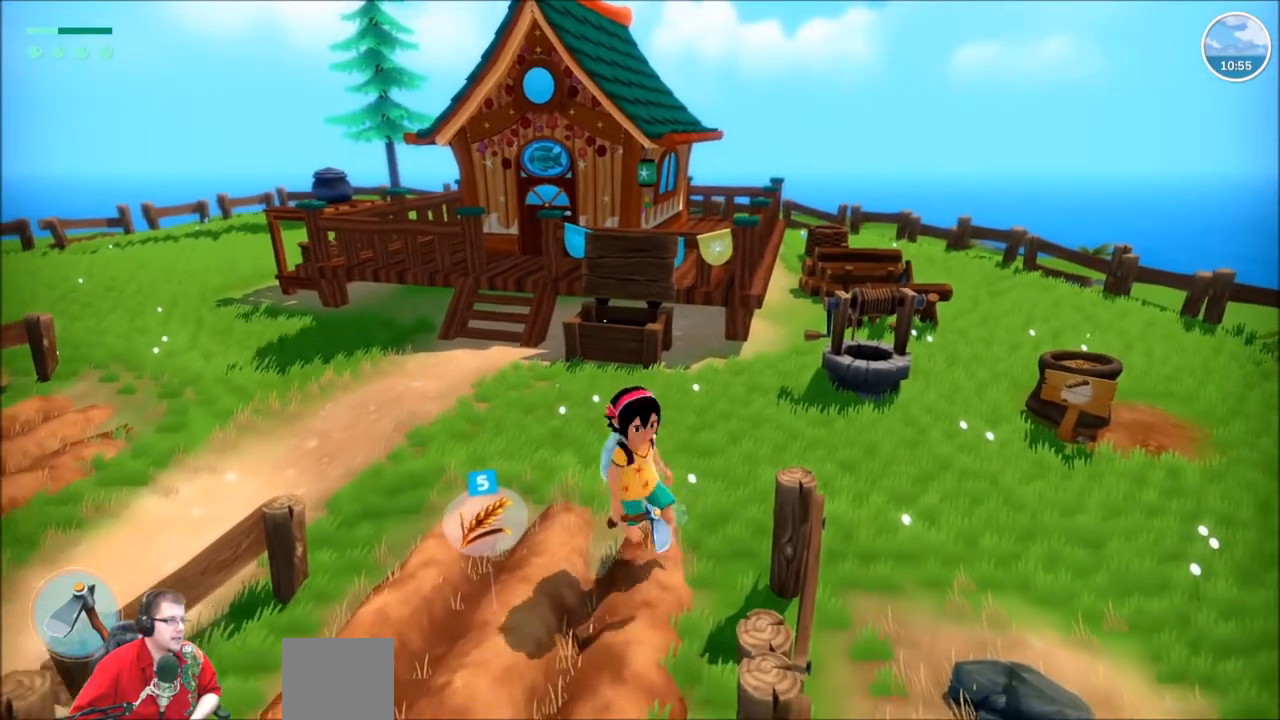
{"buttons": [], "left_stick": "center", "right_stick": "center", "events": [[234, "left_stick", "center"]]}
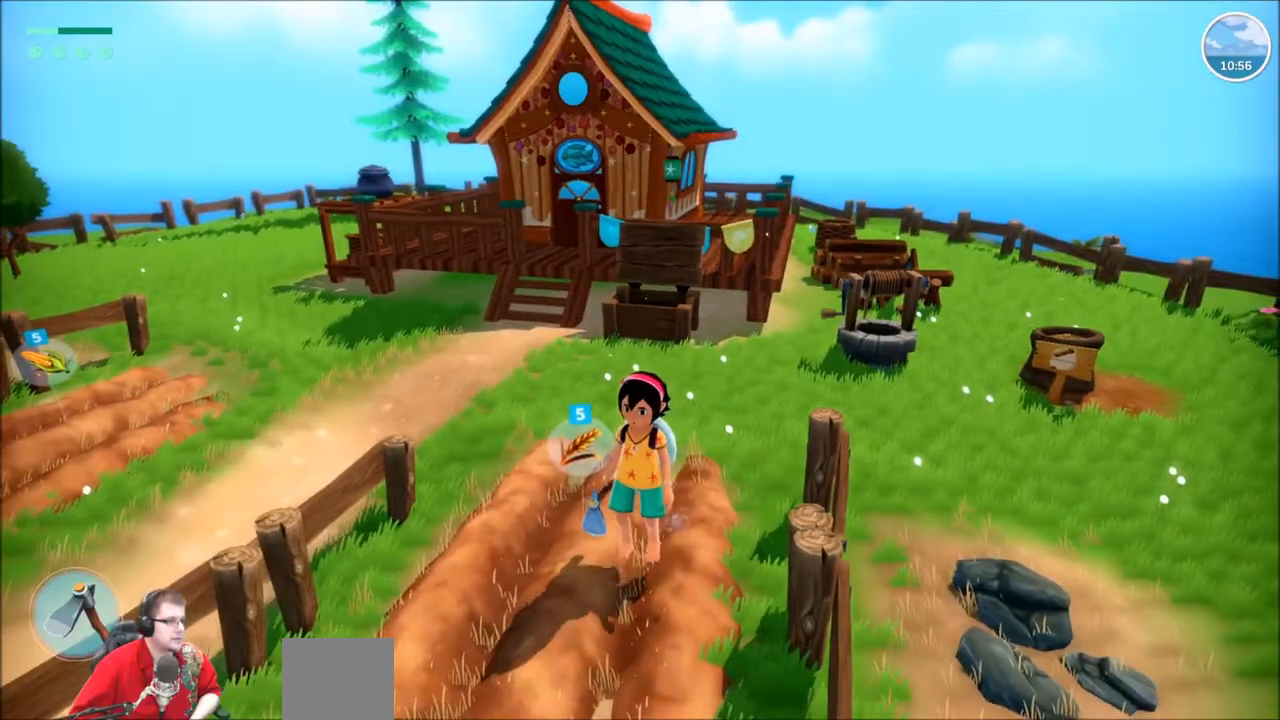
{"buttons": [], "left_stick": "center", "right_stick": "left", "events": [[267, "right_stick", "left"]]}
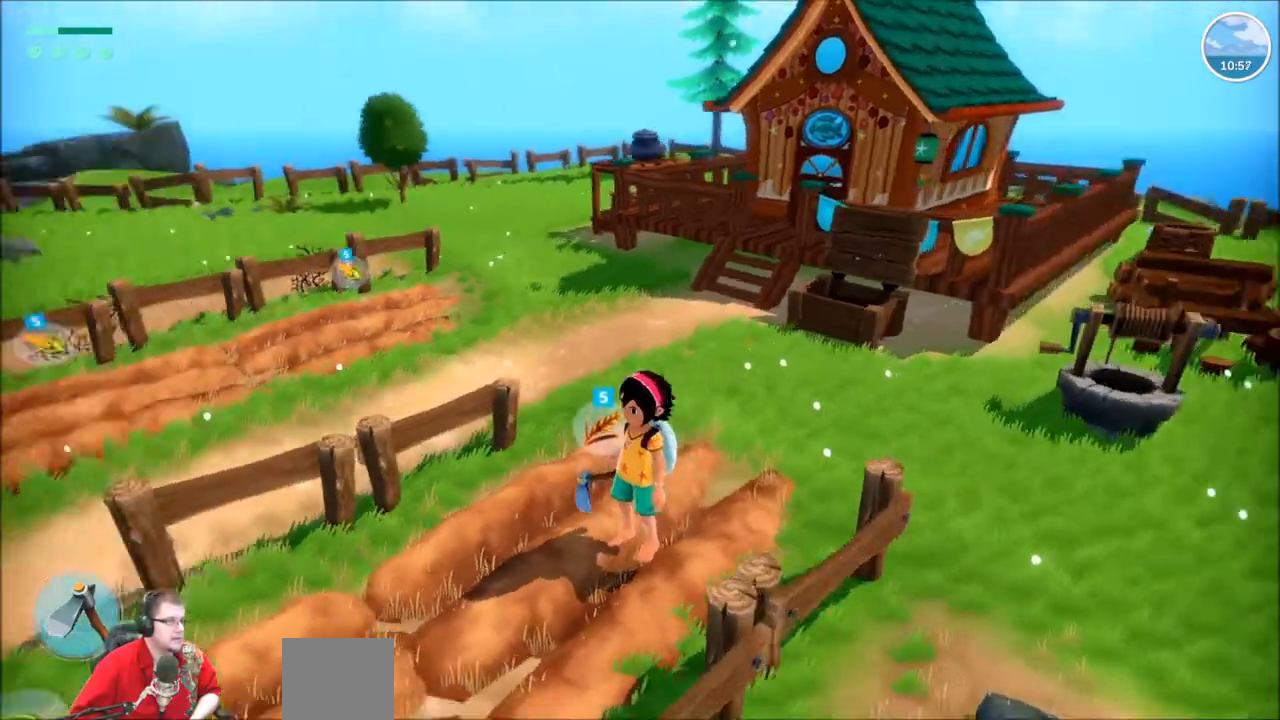
{"buttons": [], "left_stick": "up", "right_stick": "center", "events": [[34, "left_stick", "up"], [167, "right_stick", "center"]]}
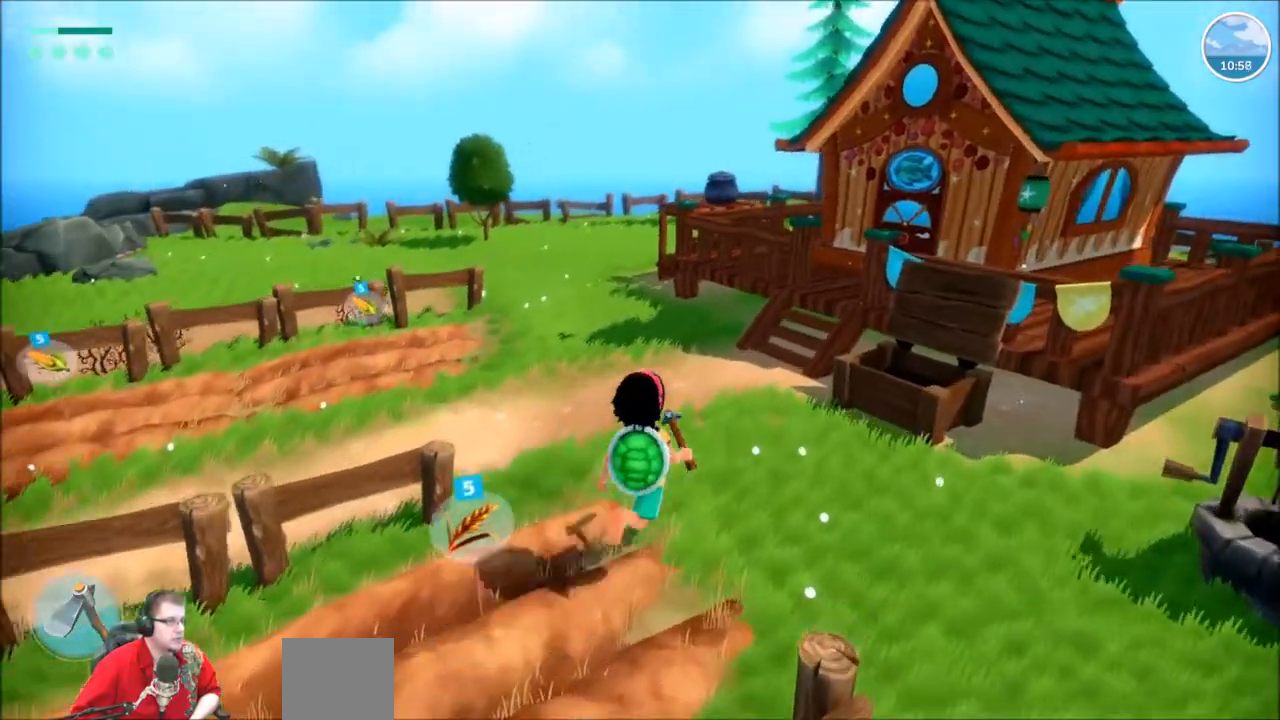
{"buttons": [], "left_stick": "up", "right_stick": "center", "events": [[67, "right_stick", "left"], [267, "right_stick", "center"]]}
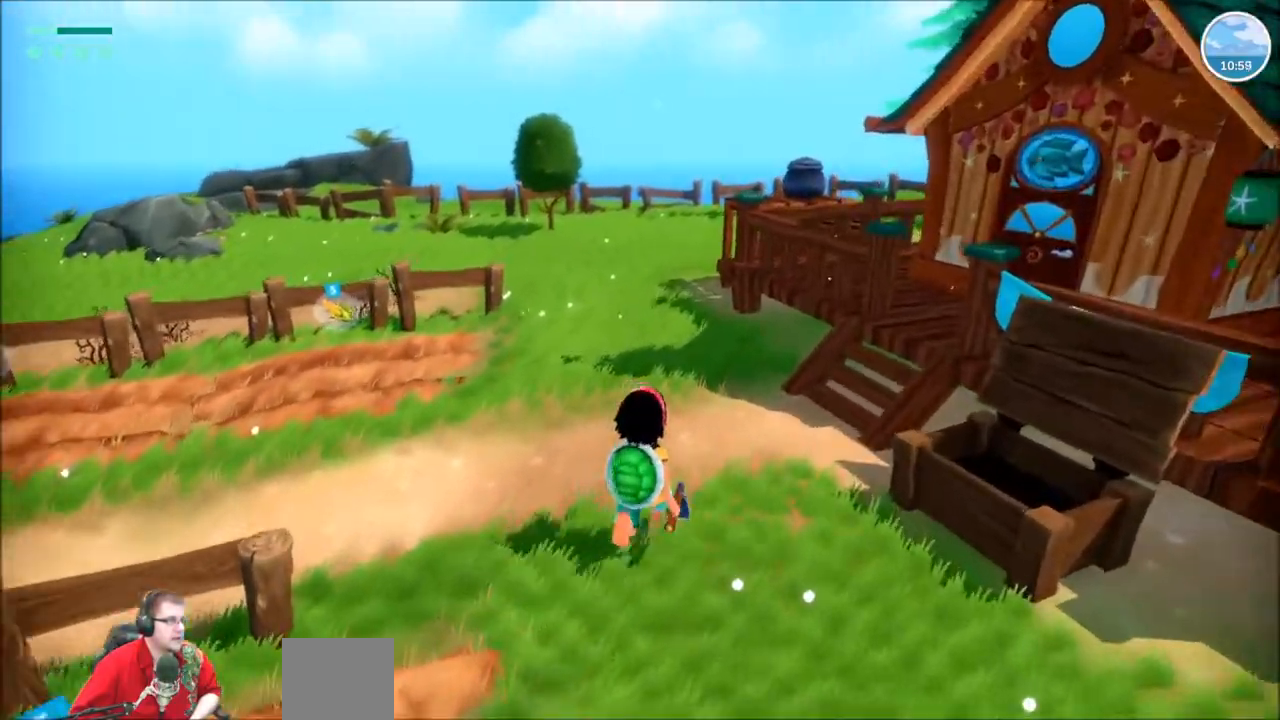
{"buttons": [], "left_stick": "up", "right_stick": "center", "events": []}
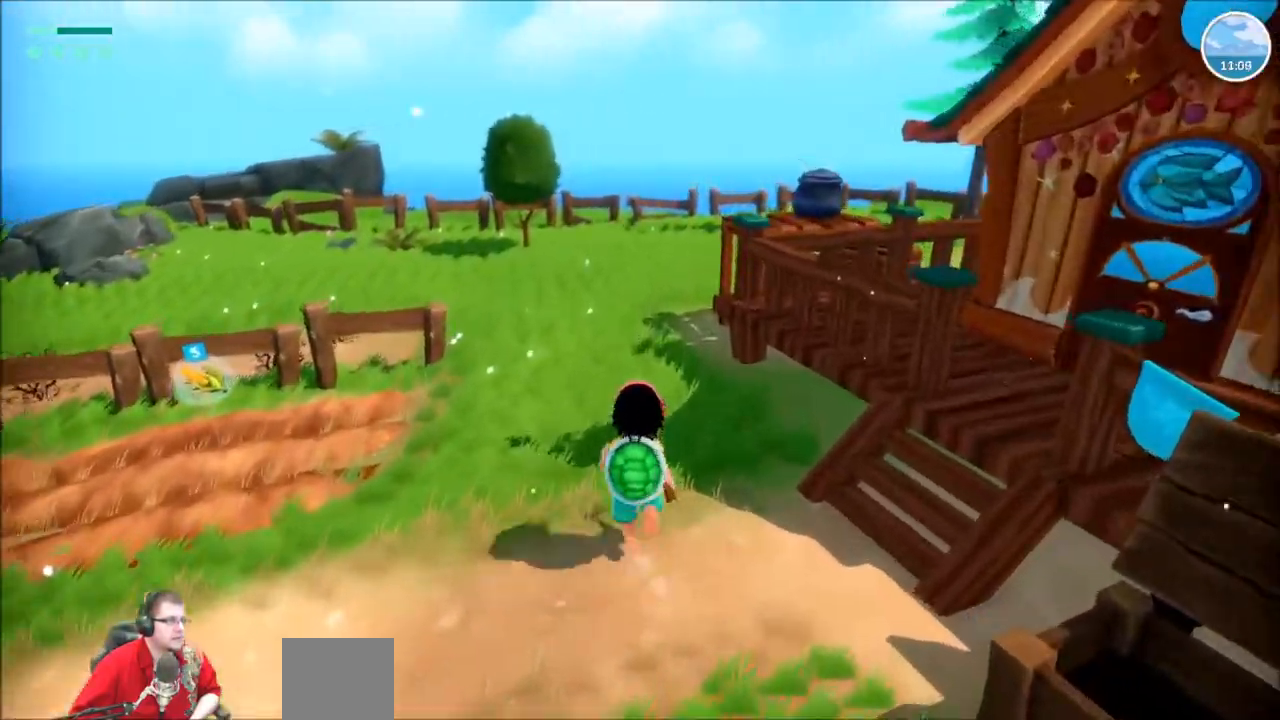
{"buttons": [], "left_stick": "up-left", "right_stick": "left", "events": [[67, "left_stick", "up-left"], [67, "right_stick", "left"]]}
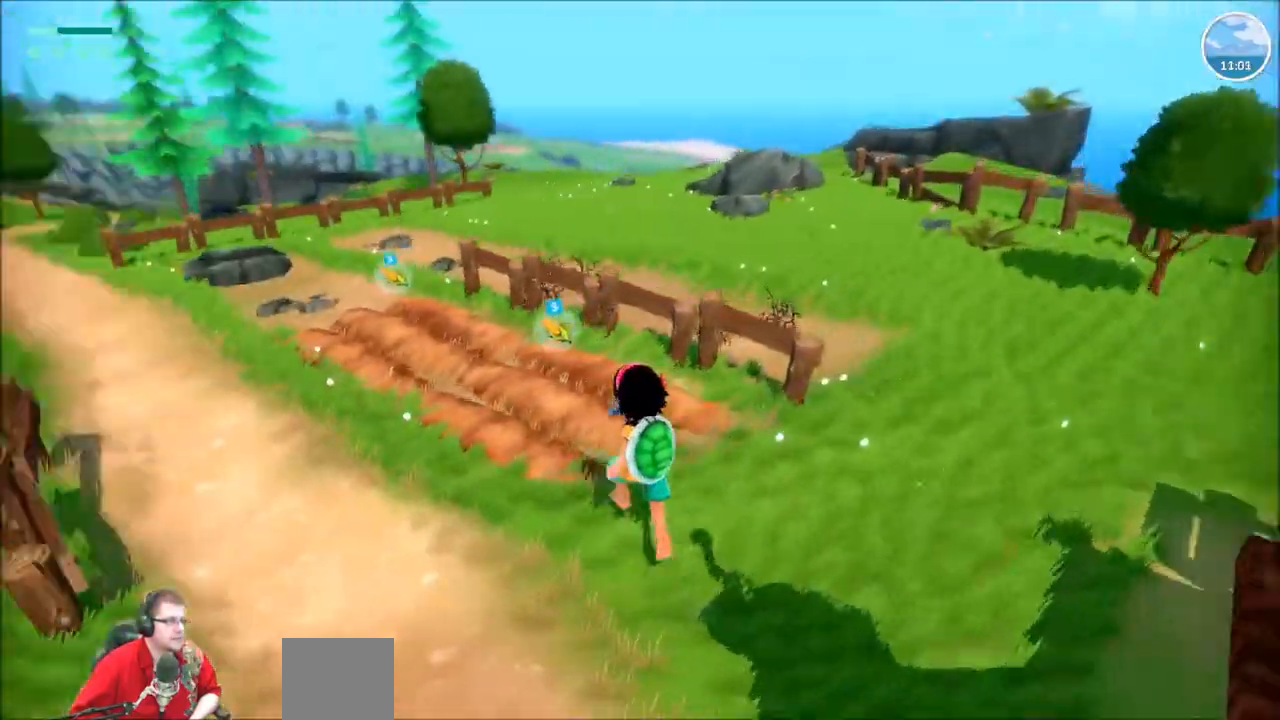
{"buttons": [], "left_stick": "center", "right_stick": "center", "events": [[101, "right_stick", "center"], [334, "left_stick", "center"]]}